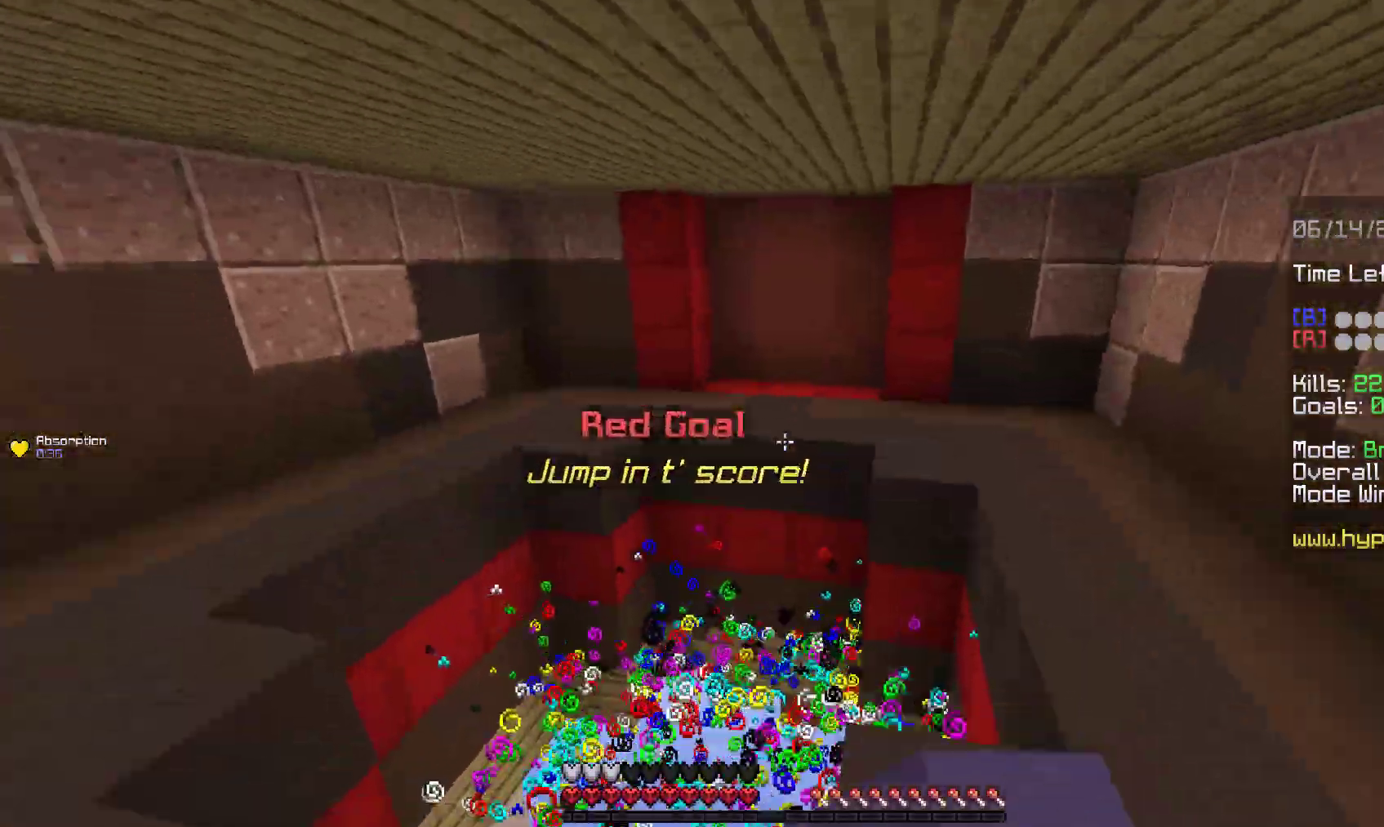
Gameplay with keyboard and mouse; each line is a JSON object with the keys and mouse buttons held at the frame after it. "events" lists presses ("down") and releases ("up") of "a", "d", "s", "space", "w", "mouse_left" and "mouse_right" between this image and that frame as [ms after this image, input, new state], when the widget could be followed in between. "mouse_left", "mouse_right" = the "left", "right" buttons of the "mouse" list. No other keys are recorded. Fast repeated clicks can show as one long hold. Mouse movement is not recorded.
{"keys": ["a", "w"], "mouse": [], "events": [[150, "a", "down"], [267, "space", "up"]]}
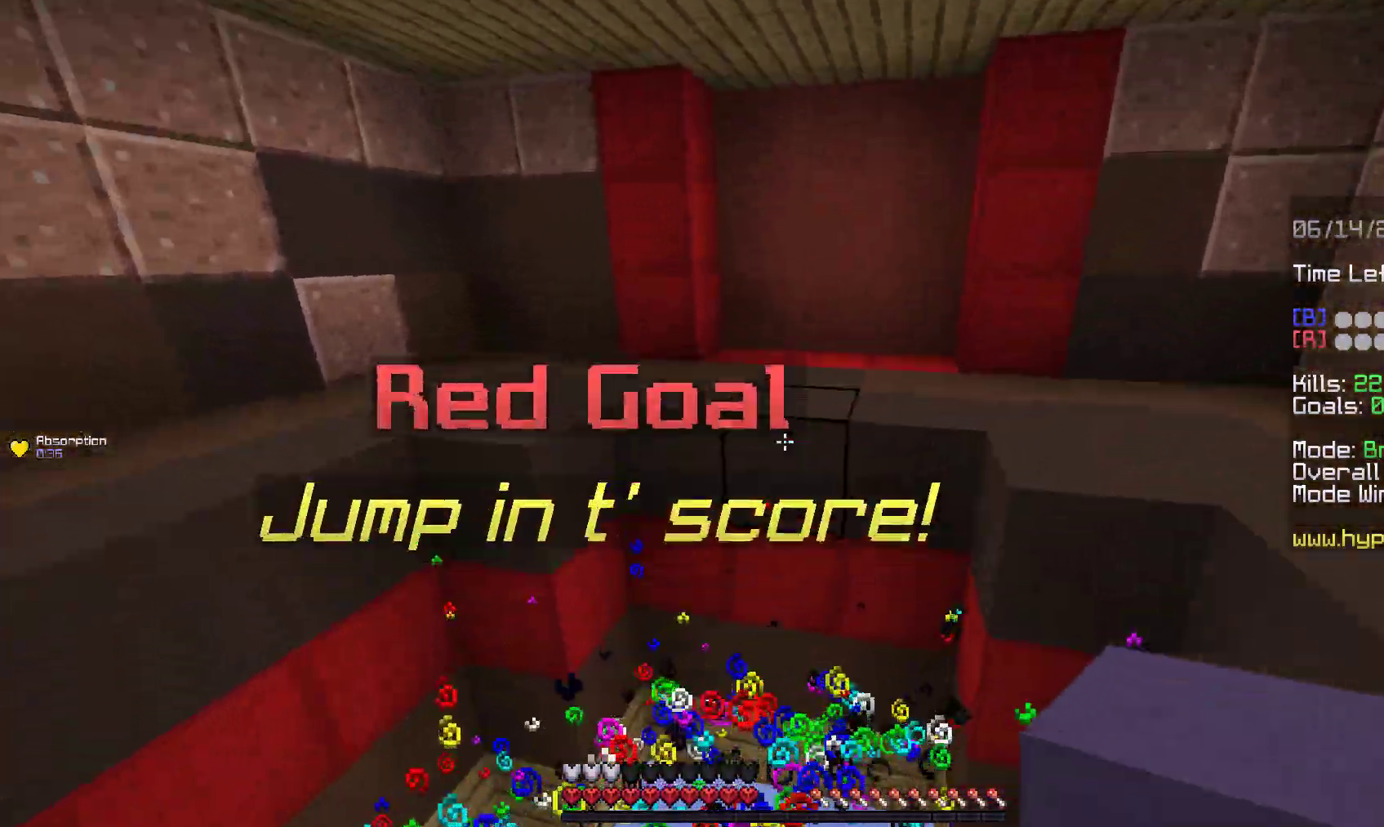
{"keys": ["w"], "mouse": ["left", "right"], "events": [[250, "a", "up"], [400, "mouse_right", "down"], [417, "mouse_left", "down"]]}
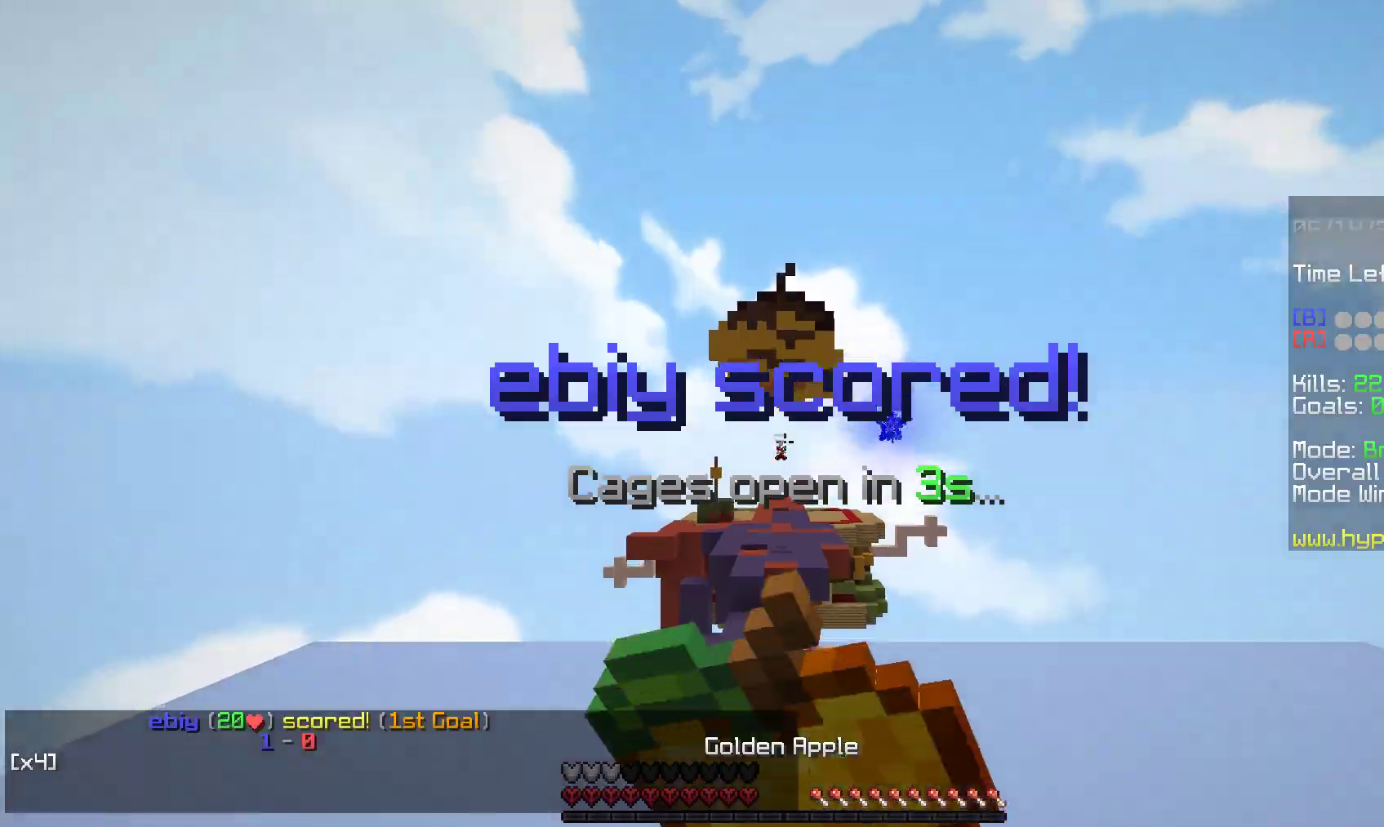
{"keys": ["w"], "mouse": ["left", "right"], "events": [[283, "a", "down"], [417, "a", "up"]]}
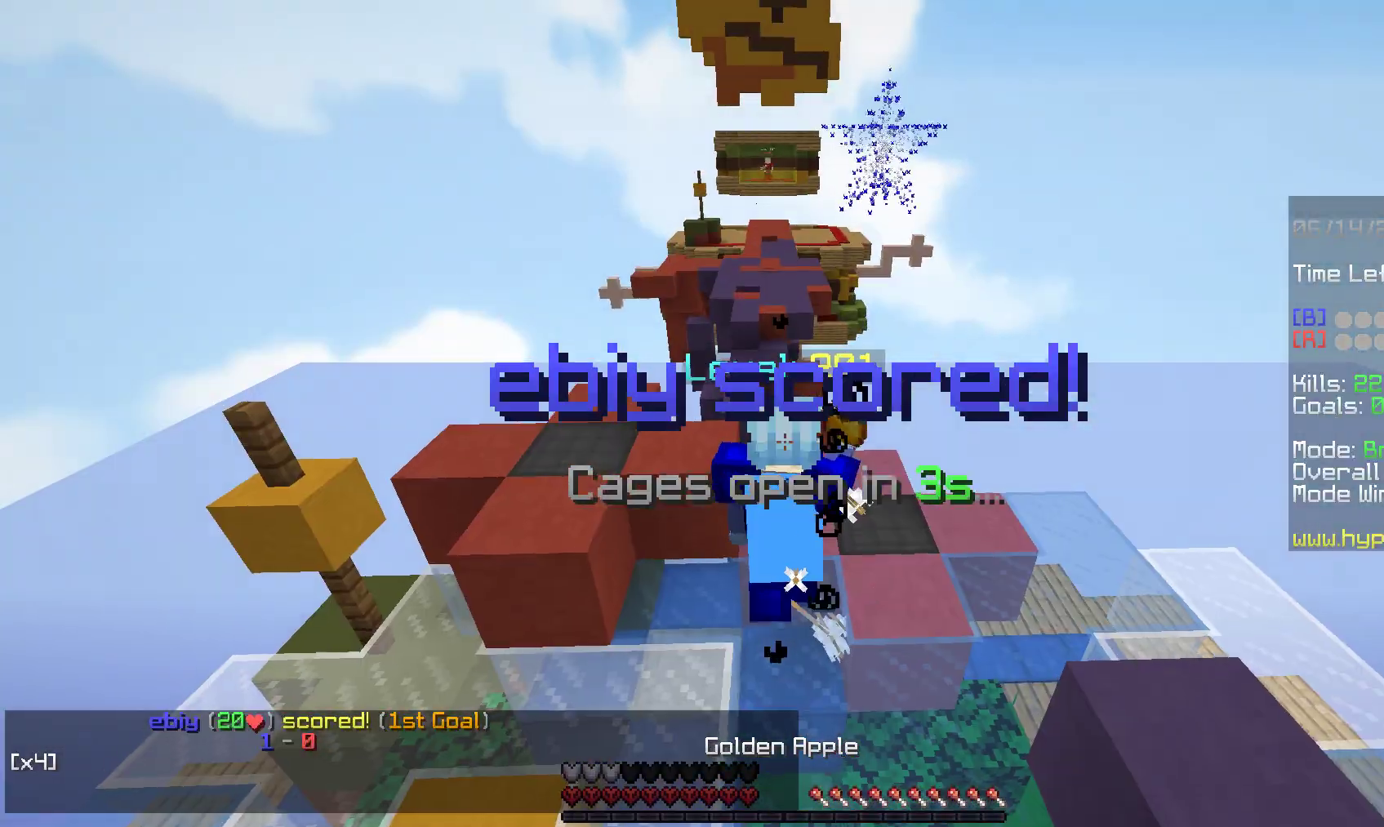
{"keys": ["w"], "mouse": ["left", "right"], "events": []}
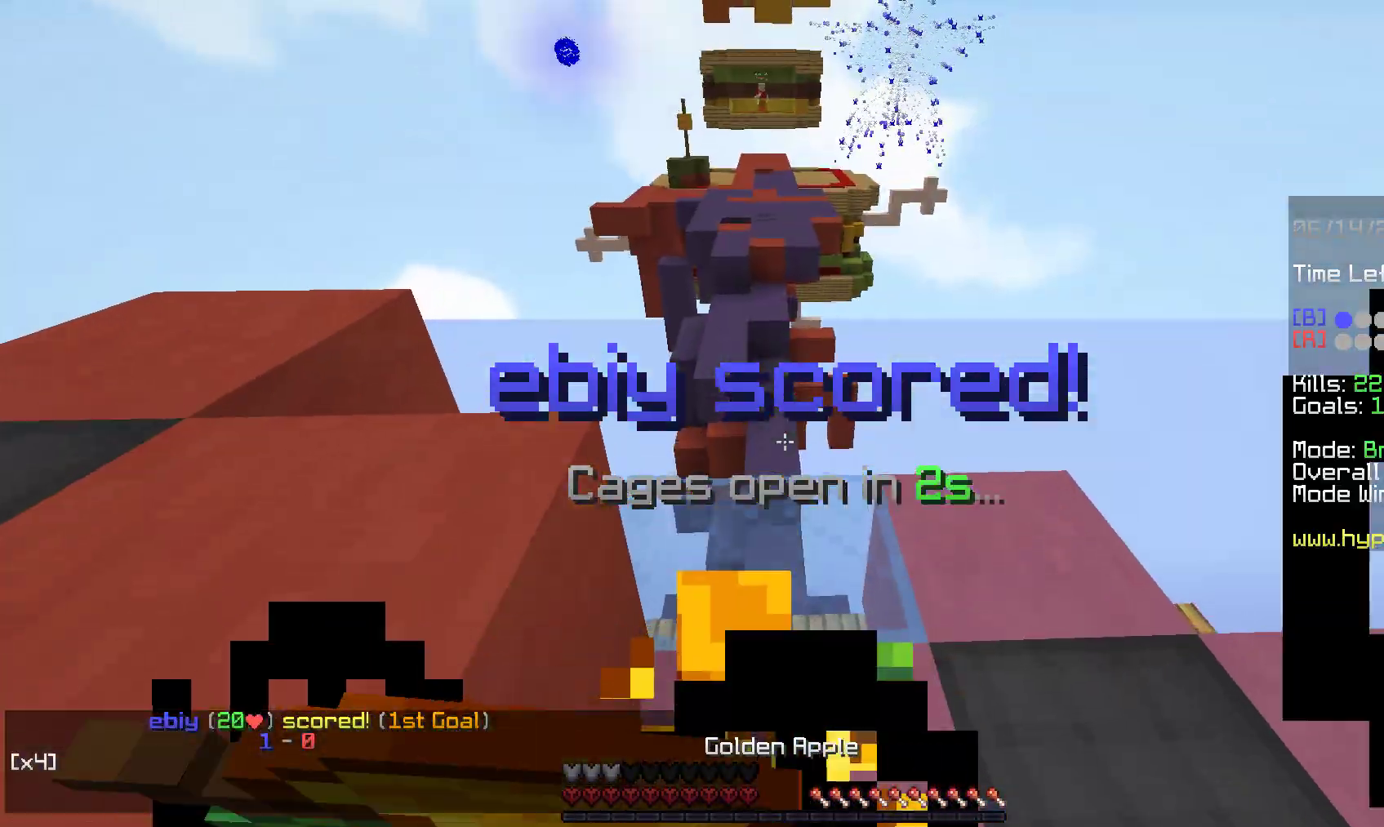
{"keys": ["d", "s"], "mouse": ["left", "right"], "events": [[267, "d", "down"], [367, "w", "up"], [450, "s", "down"]]}
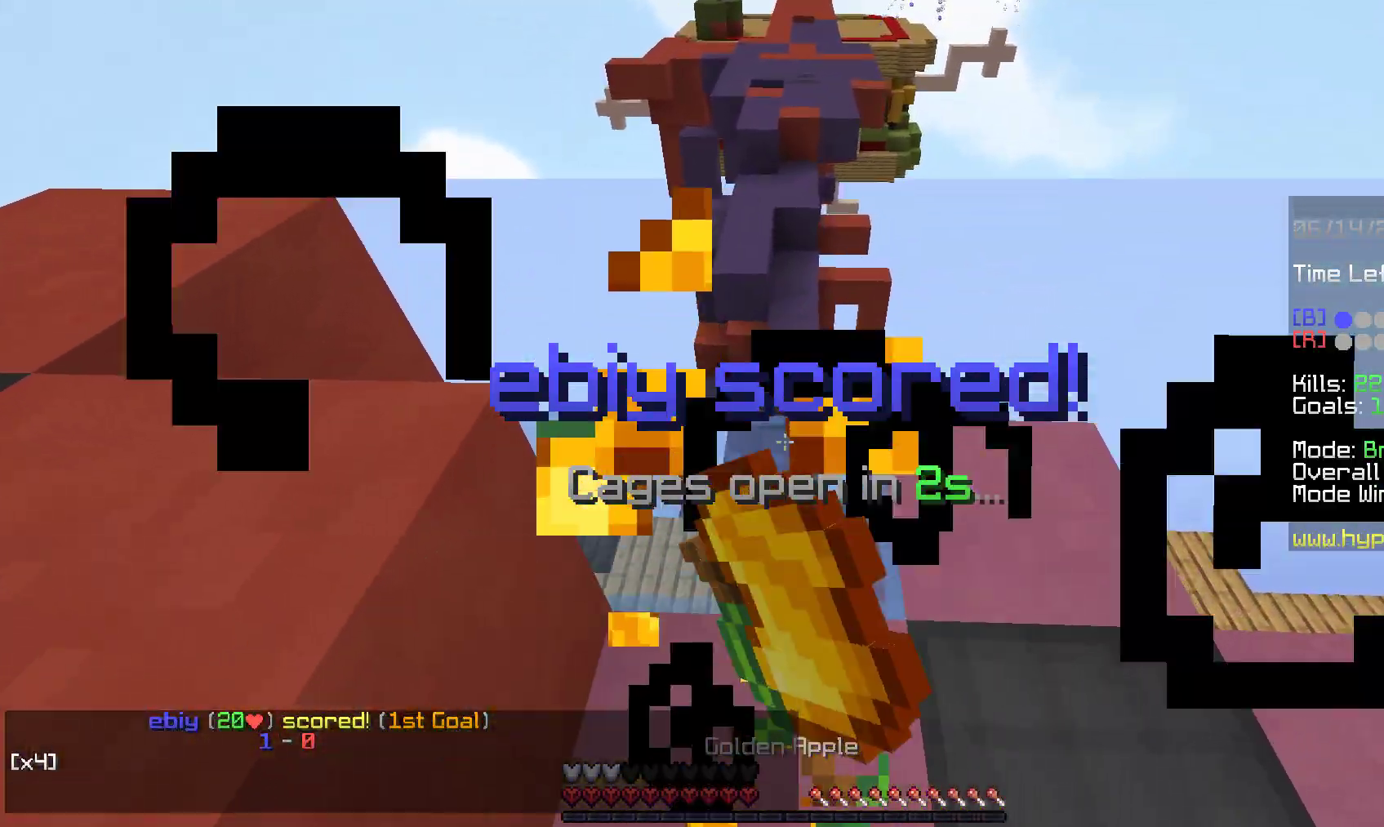
{"keys": ["s"], "mouse": ["left"], "events": [[317, "d", "up"], [367, "mouse_left", "up"], [400, "mouse_right", "up"], [433, "mouse_left", "down"]]}
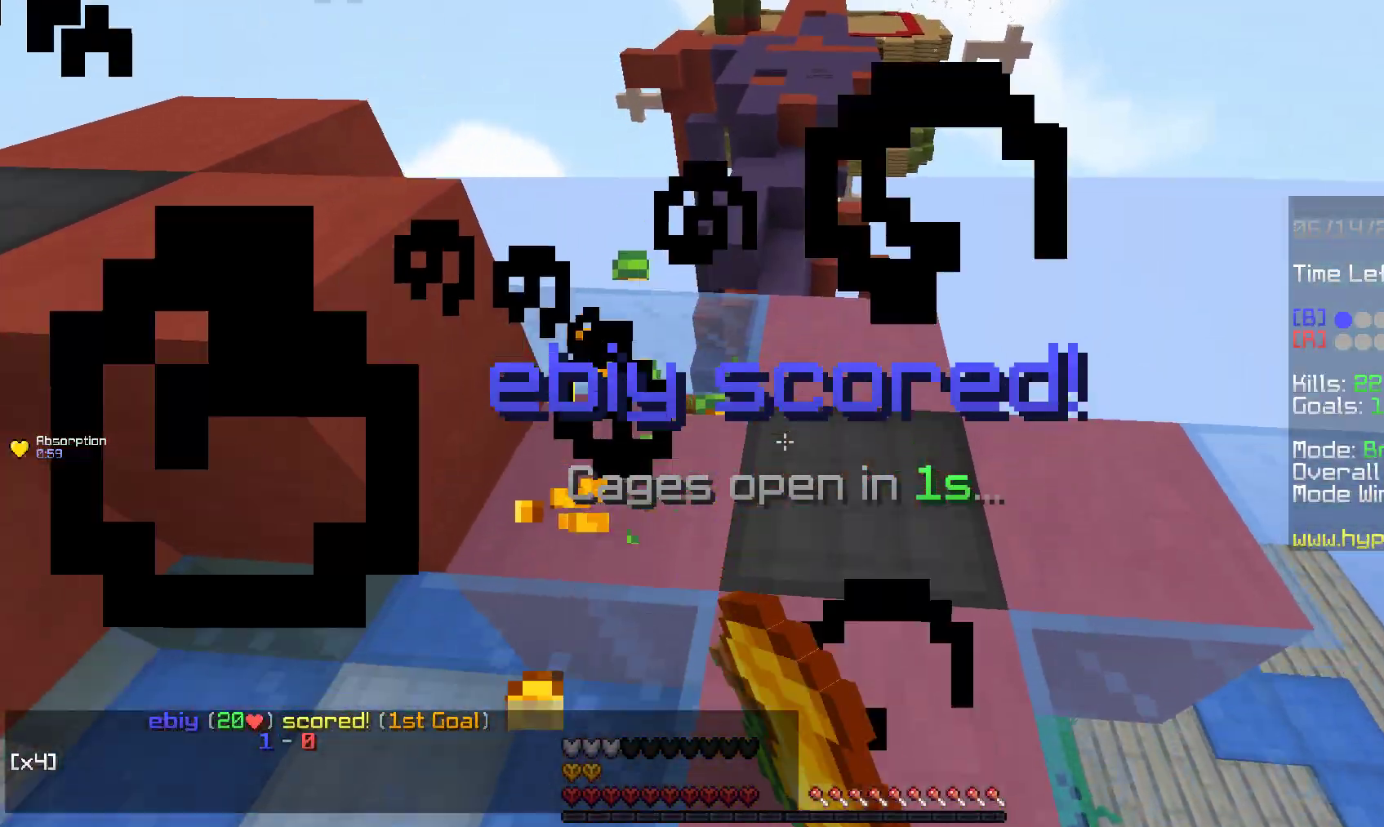
{"keys": ["space", "w"], "mouse": ["left"], "events": [[150, "mouse_left", "up"], [183, "a", "down"], [233, "mouse_left", "down"], [300, "s", "up"], [383, "w", "down"], [417, "mouse_left", "up"], [483, "a", "up"], [483, "mouse_left", "down"], [483, "space", "down"]]}
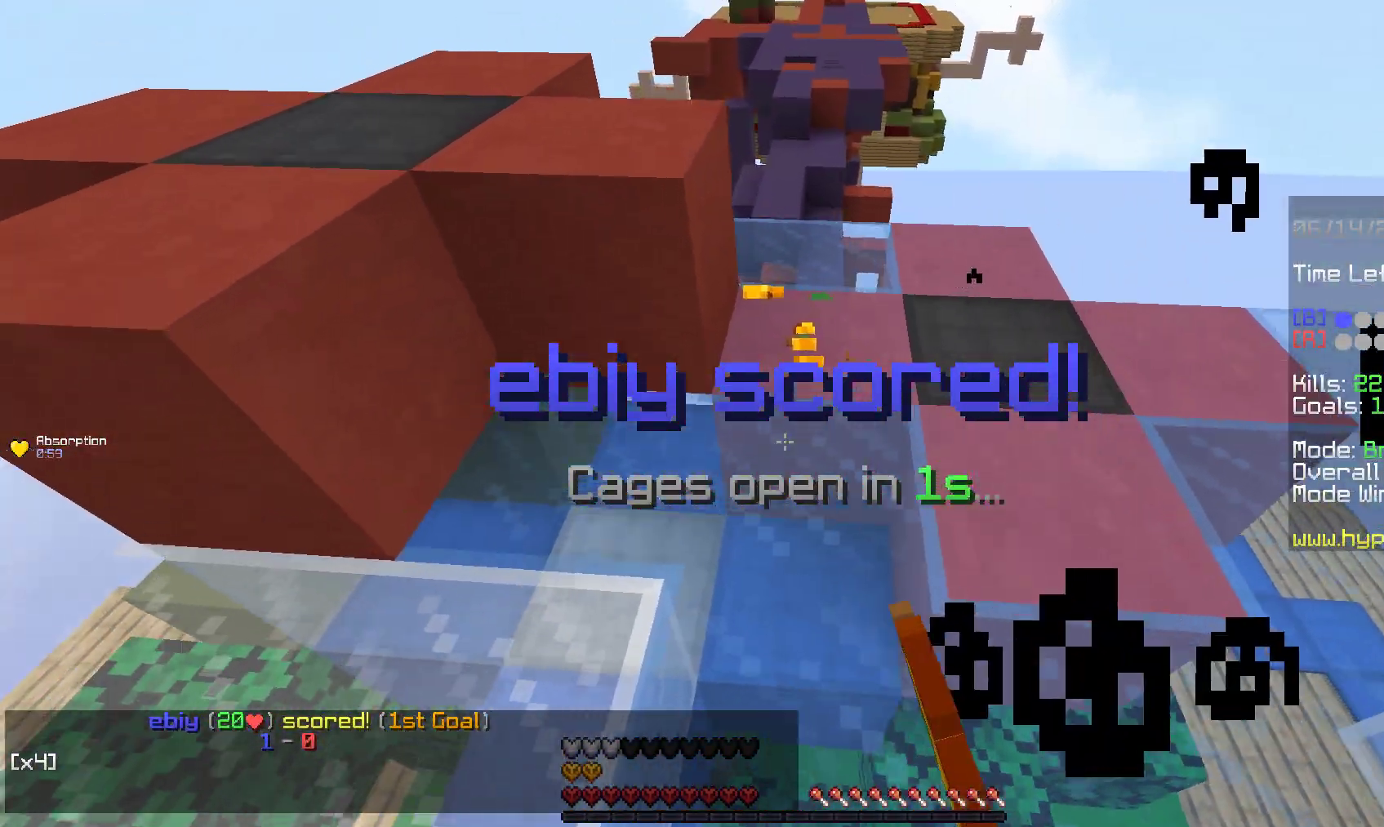
{"keys": ["w"], "mouse": [], "events": [[167, "a", "down"], [350, "space", "up"], [383, "a", "up"], [400, "mouse_left", "up"]]}
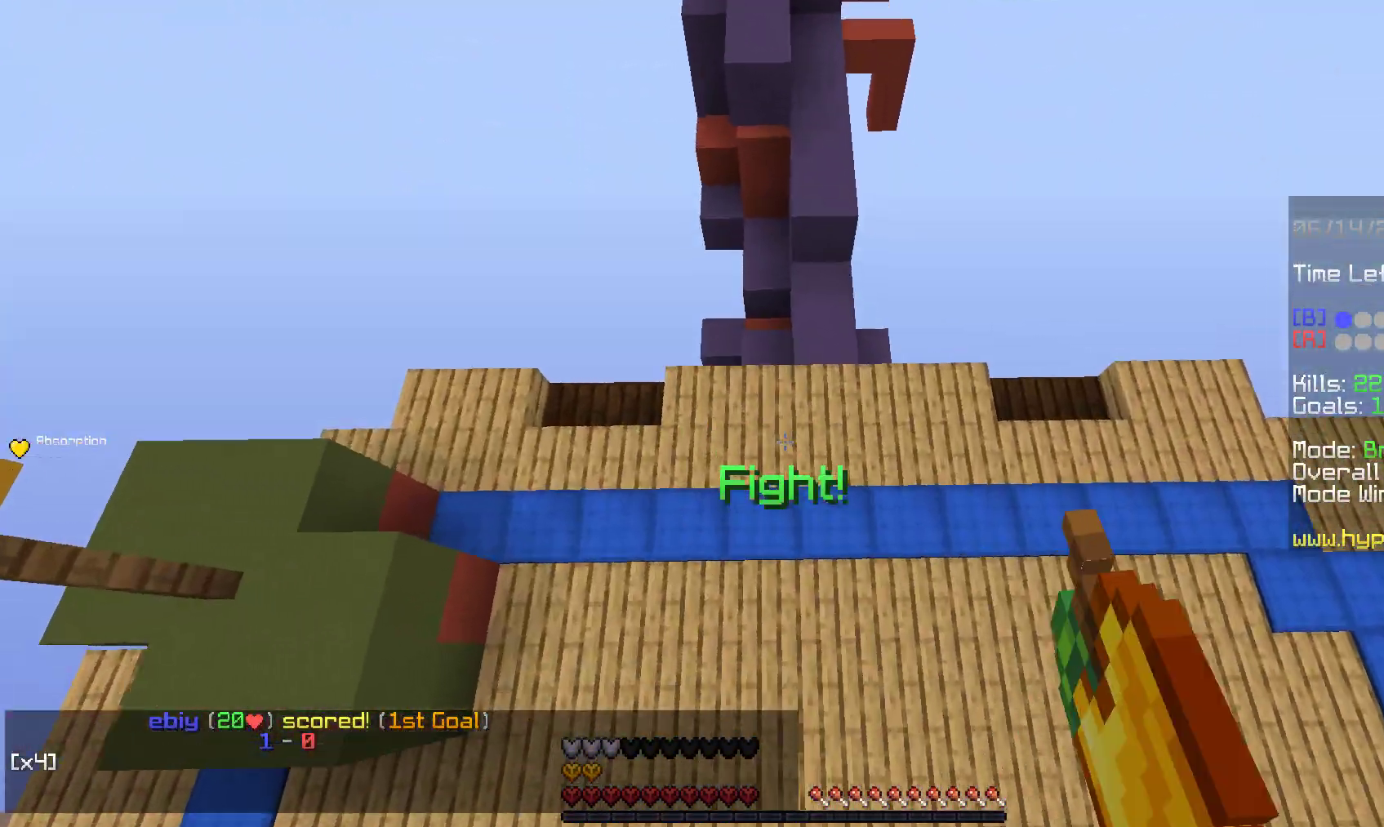
{"keys": ["space", "w"], "mouse": [], "events": [[217, "a", "down"], [400, "space", "down"], [433, "a", "up"]]}
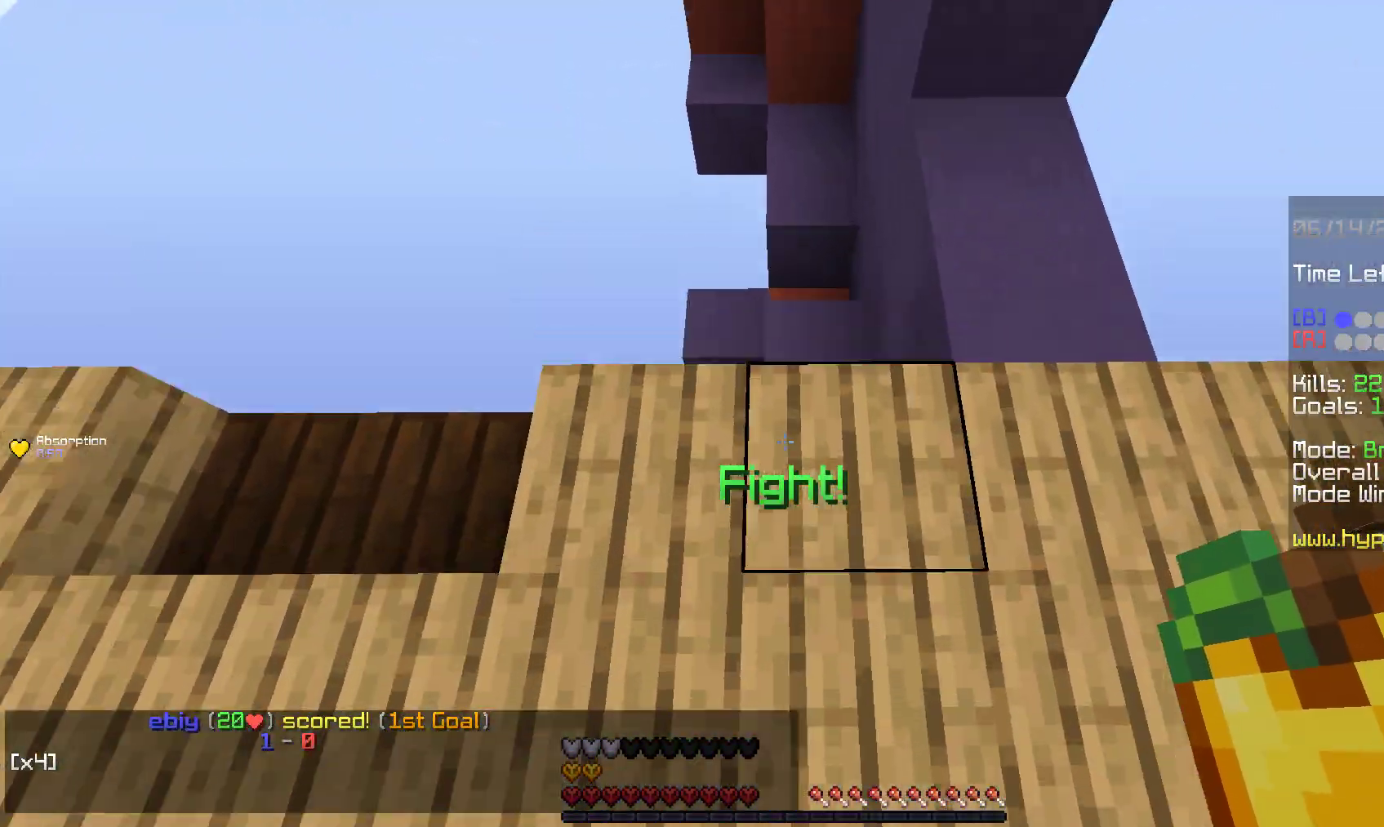
{"keys": ["w"], "mouse": [], "events": [[83, "a", "down"], [250, "space", "up"], [350, "a", "up"]]}
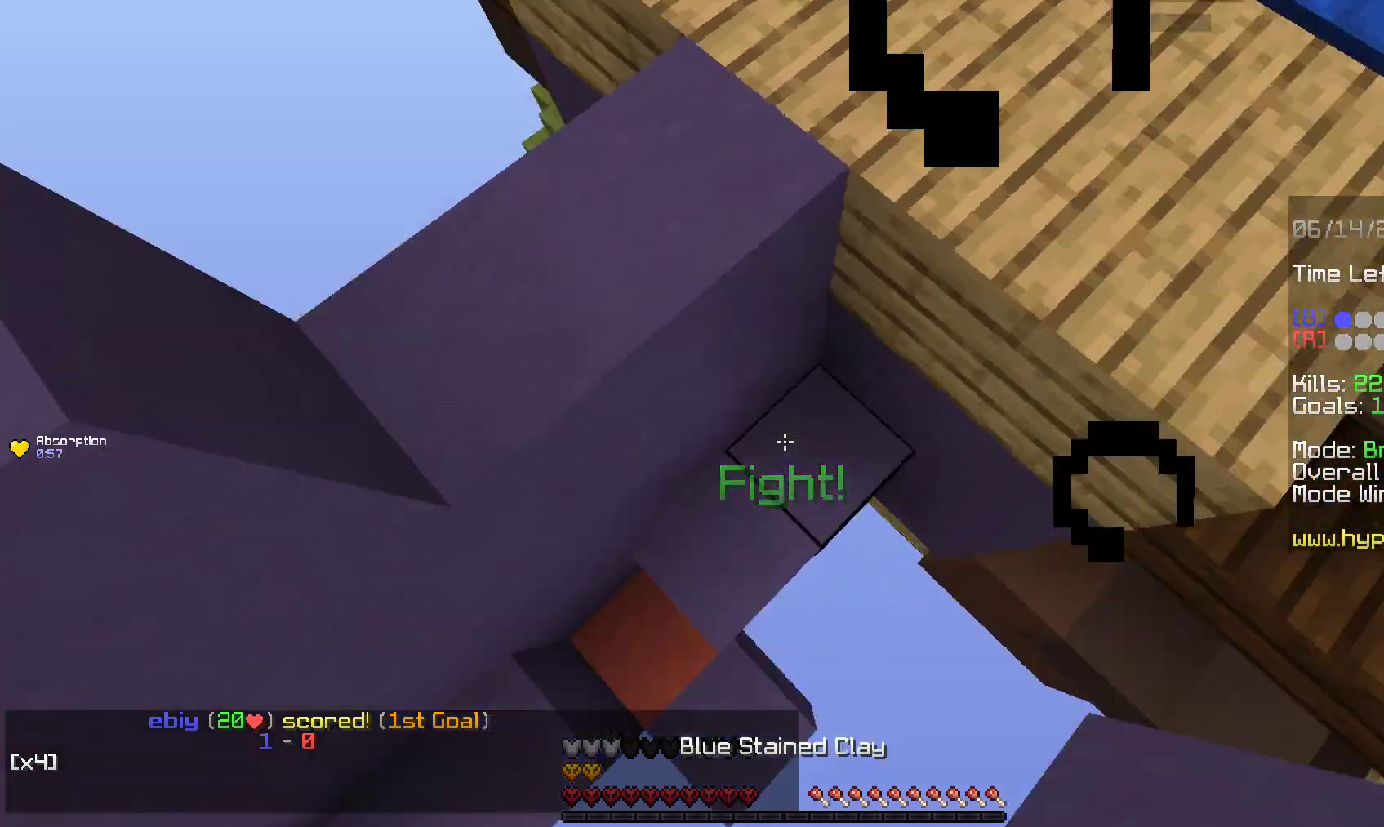
{"keys": ["a"], "mouse": ["right"], "events": [[150, "space", "down"], [300, "a", "down"], [417, "mouse_right", "down"], [417, "w", "up"], [433, "space", "up"]]}
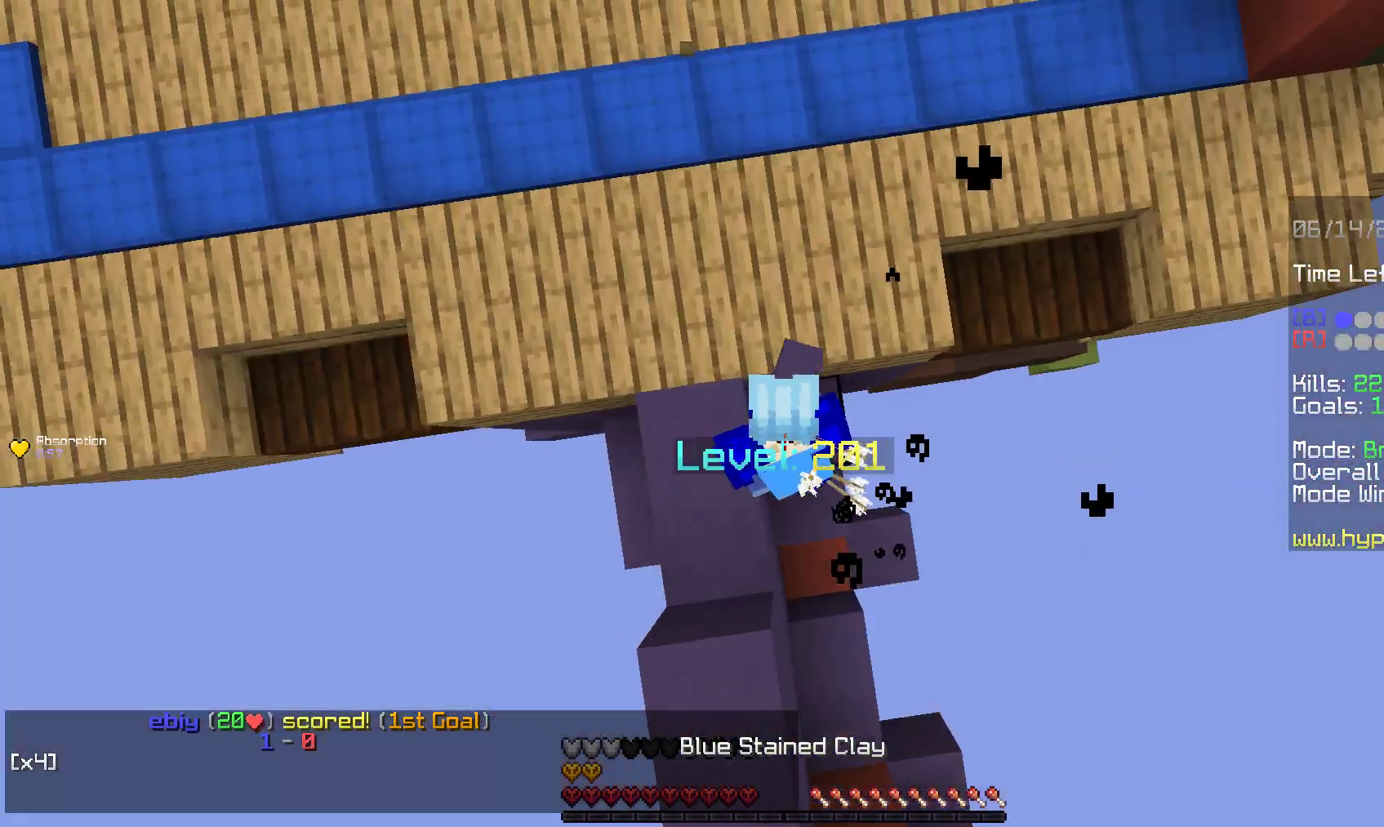
{"keys": ["s"], "mouse": ["left"], "events": [[50, "s", "down"], [67, "space", "down"], [100, "mouse_right", "up"], [133, "a", "up"], [233, "a", "down"], [417, "space", "up"], [450, "a", "up"], [467, "mouse_left", "down"]]}
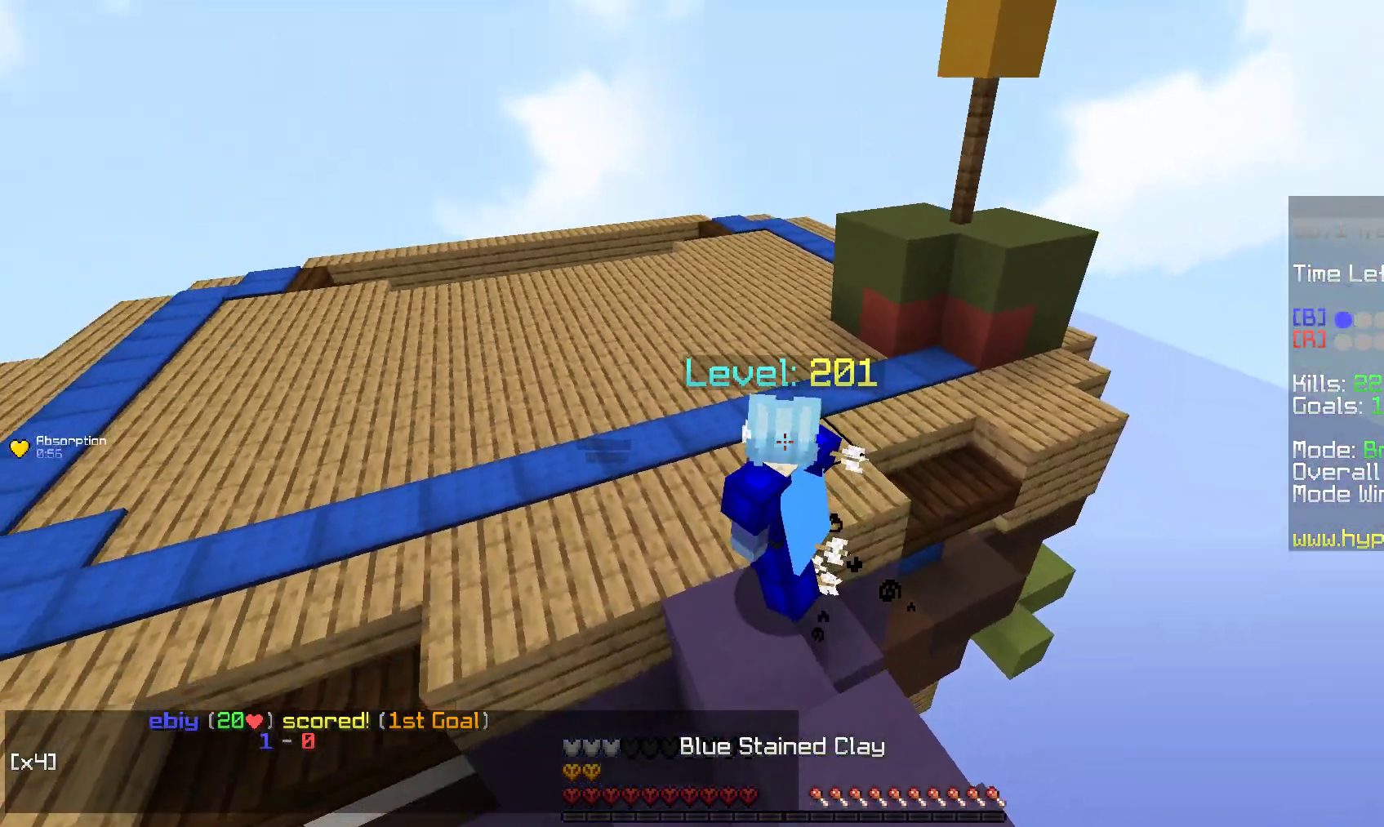
{"keys": ["a"], "mouse": ["right"], "events": [[17, "a", "down"], [150, "mouse_left", "up"], [367, "a", "up"], [417, "mouse_right", "down"], [467, "a", "down"], [500, "s", "up"]]}
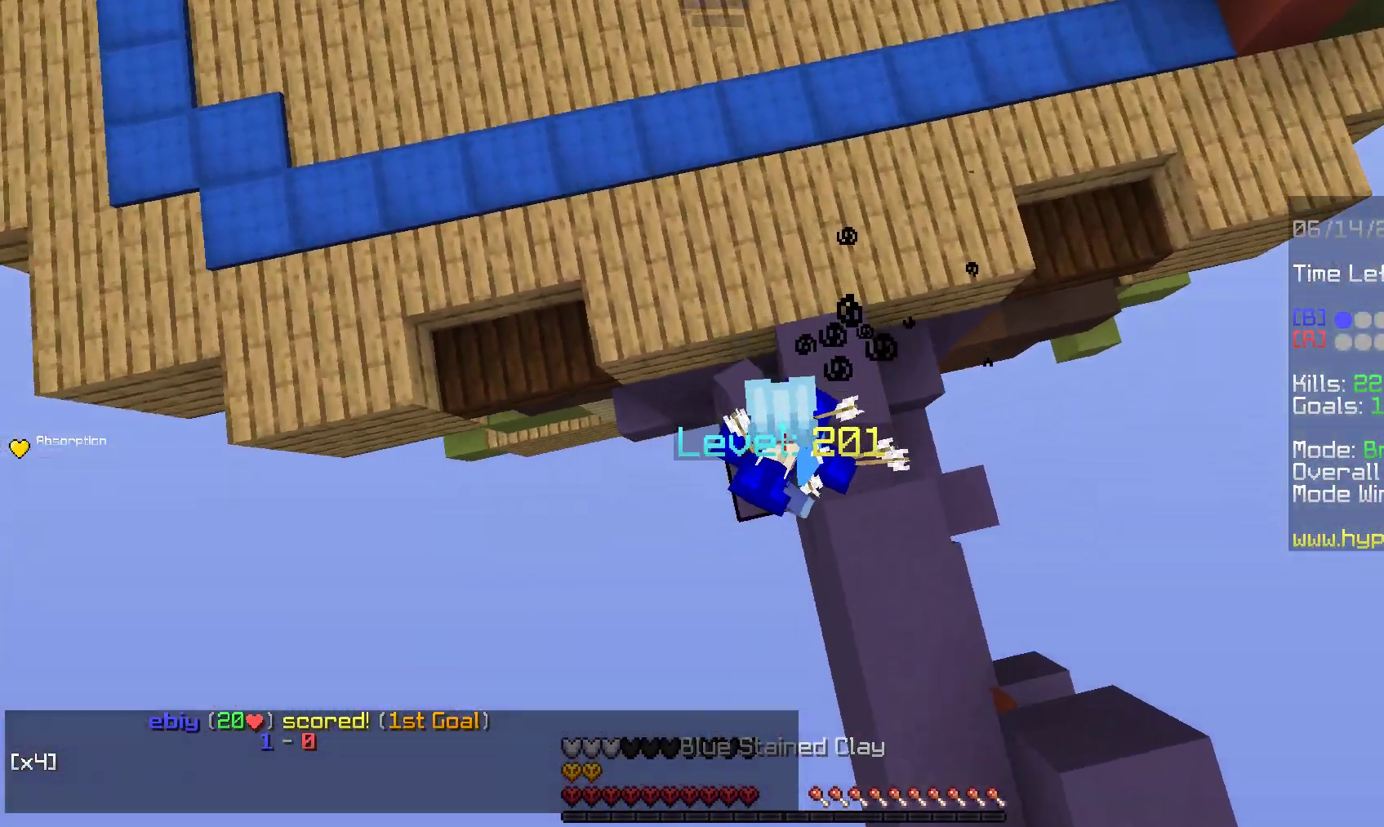
{"keys": ["w"], "mouse": [], "events": [[133, "a", "up"], [317, "mouse_right", "up"], [467, "w", "down"]]}
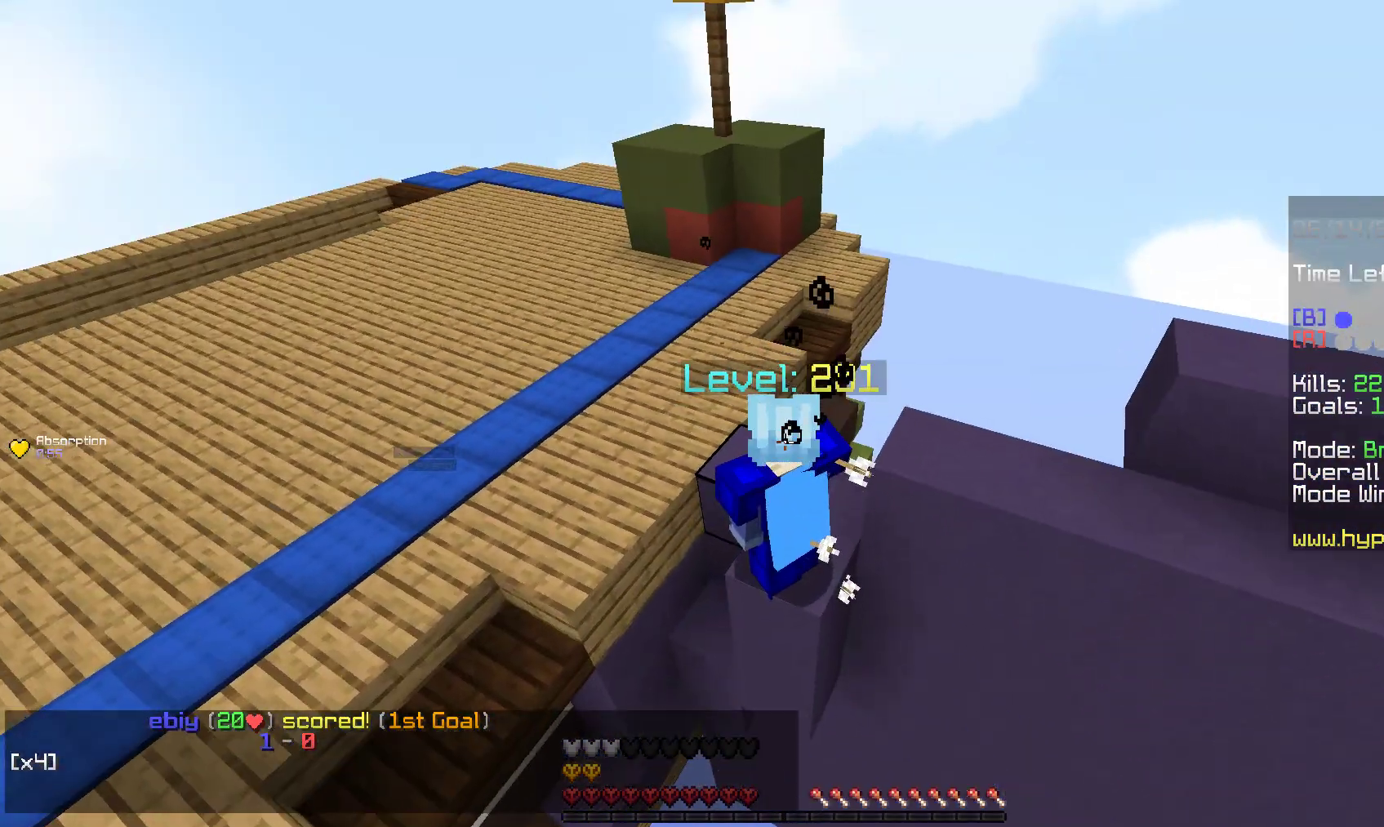
{"keys": ["space", "w"], "mouse": [], "events": [[133, "a", "down"], [267, "space", "down"], [300, "a", "up"]]}
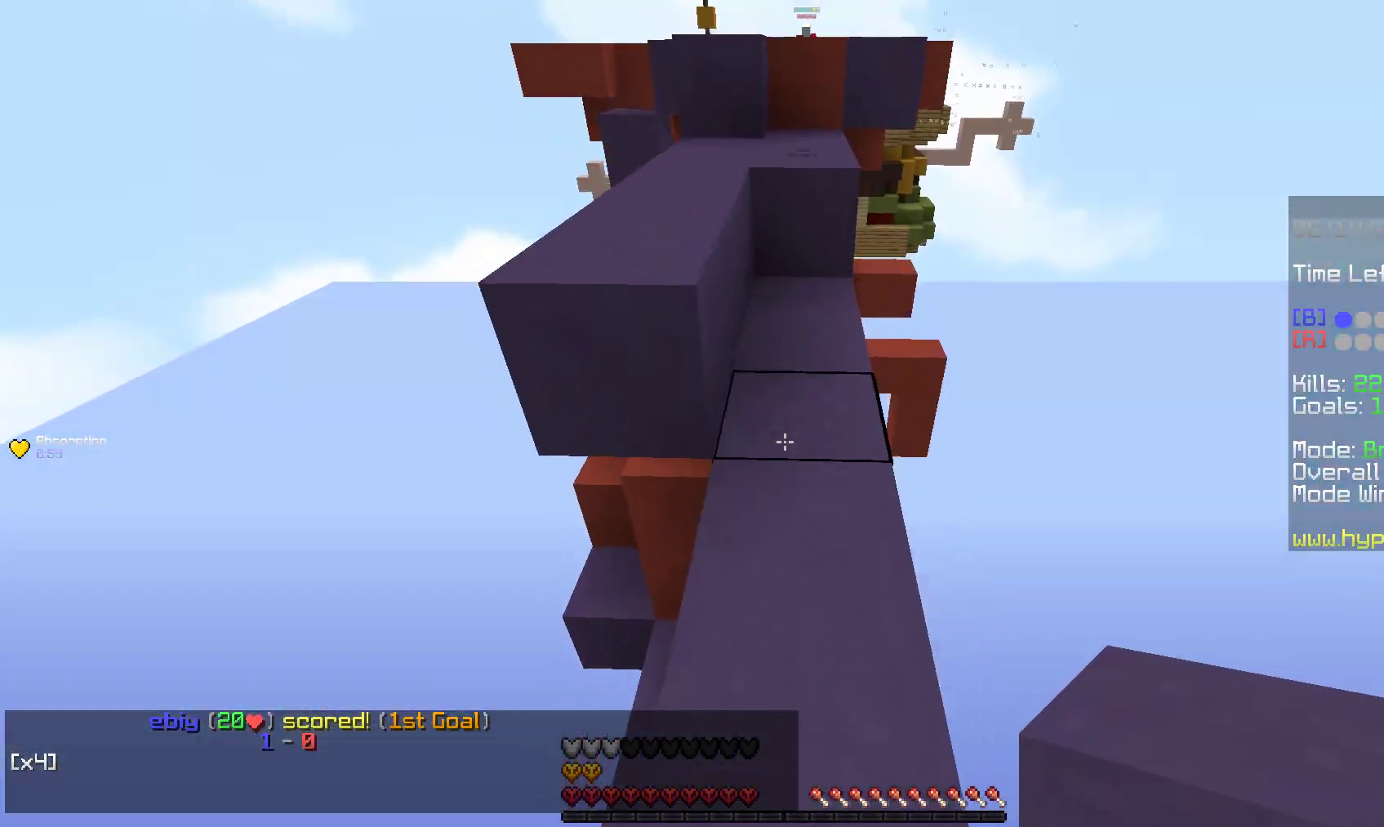
{"keys": ["space", "w"], "mouse": [], "events": [[17, "d", "down"], [200, "space", "up"], [233, "d", "up"], [250, "mouse_left", "down"], [350, "space", "down"], [417, "mouse_left", "up"]]}
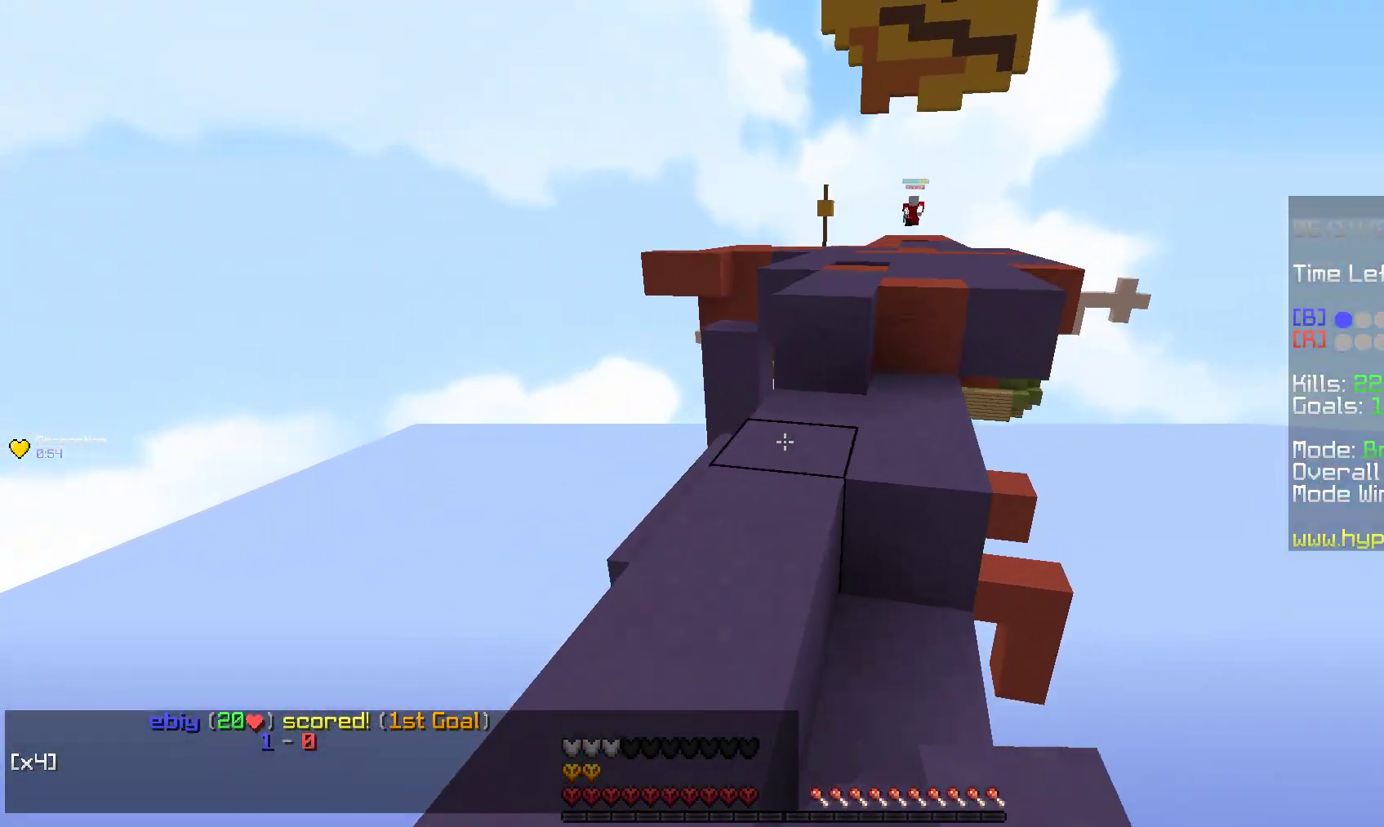
{"keys": ["space", "w"], "mouse": [], "events": [[17, "mouse_left", "down"], [117, "space", "up"], [333, "mouse_left", "up"], [483, "space", "down"]]}
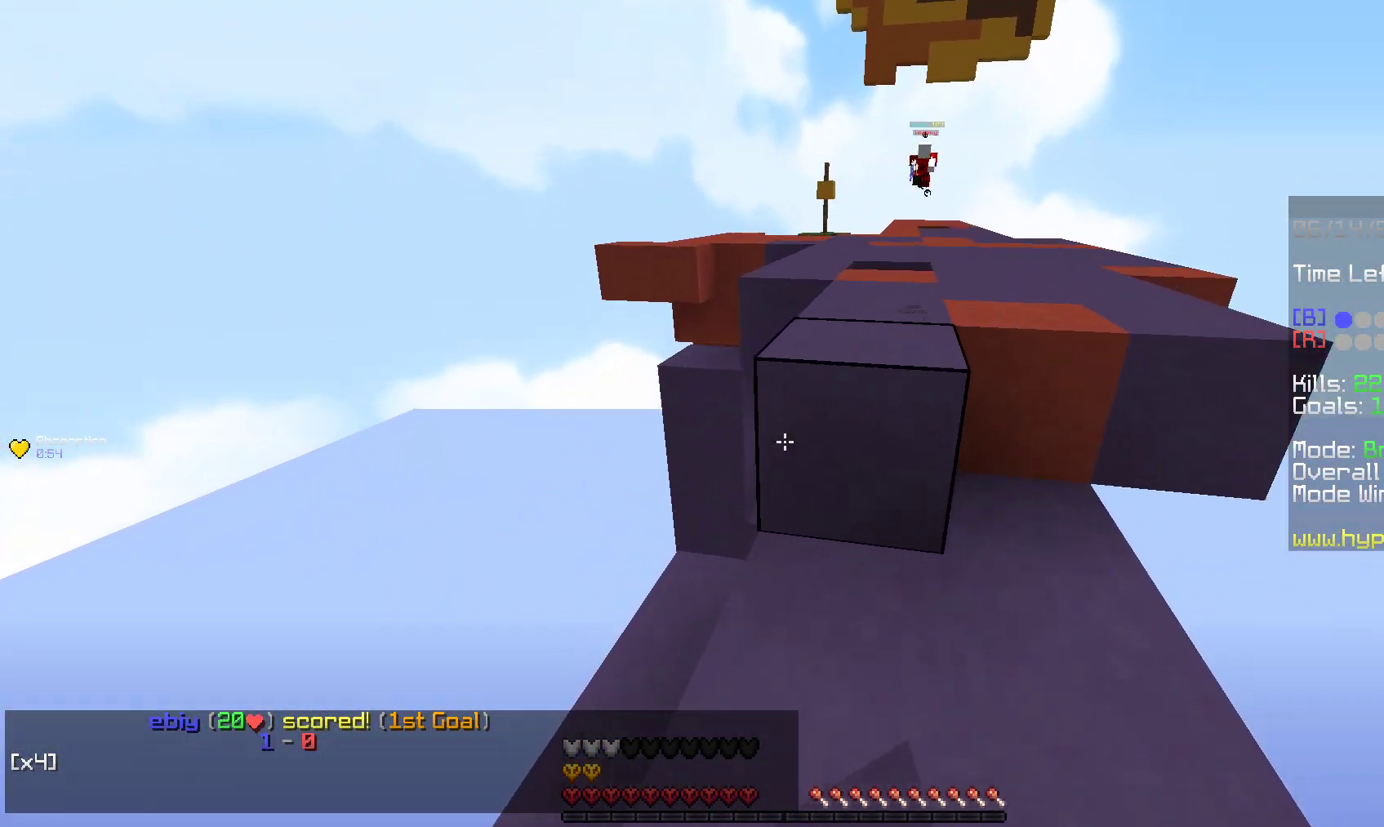
{"keys": ["w"], "mouse": [], "events": [[283, "mouse_right", "down"], [317, "space", "up"], [417, "mouse_right", "up"]]}
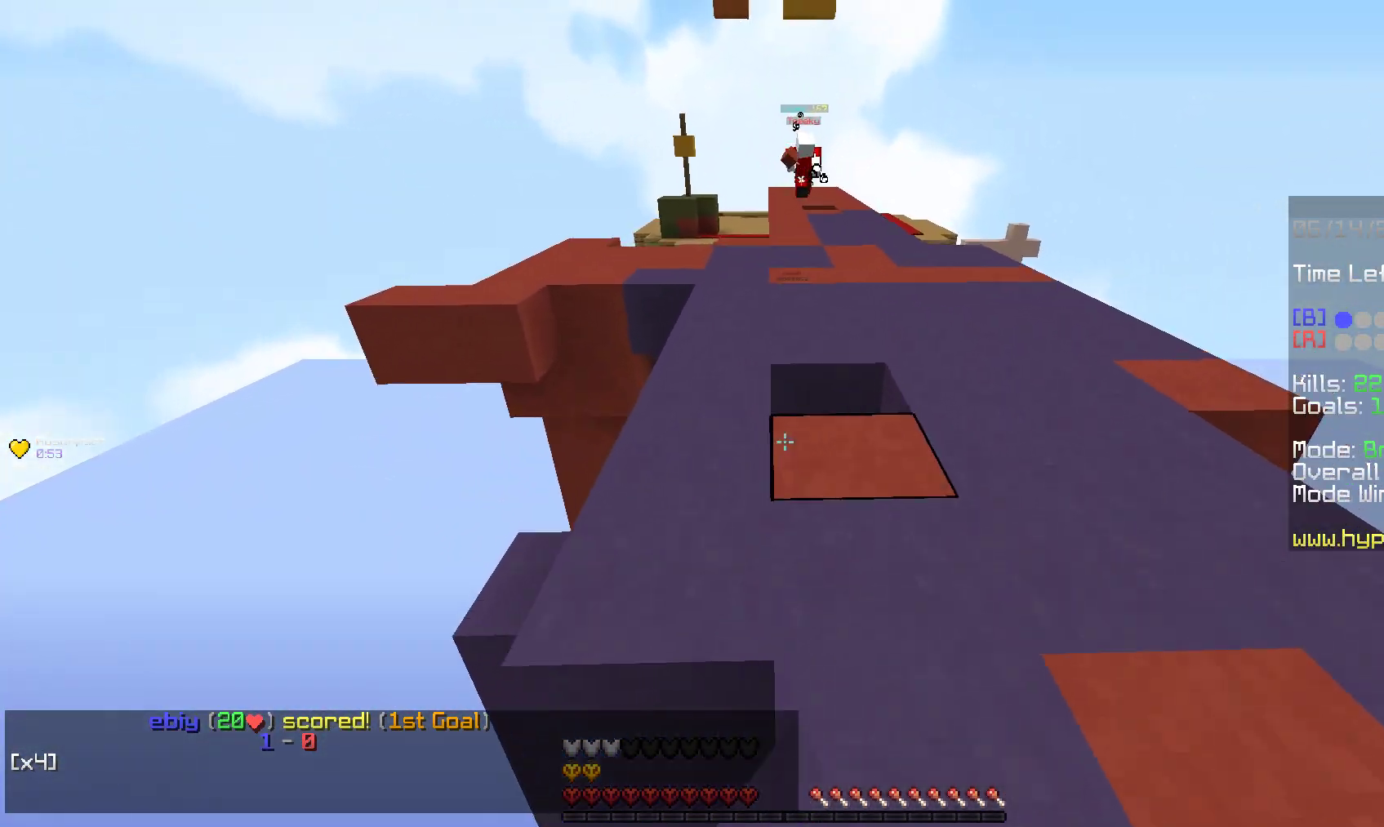
{"keys": ["d", "space", "w"], "mouse": ["left", "right"], "events": [[117, "mouse_right", "down"], [250, "space", "down"], [283, "mouse_right", "up"], [350, "d", "down"], [350, "mouse_left", "down"], [350, "mouse_right", "down"]]}
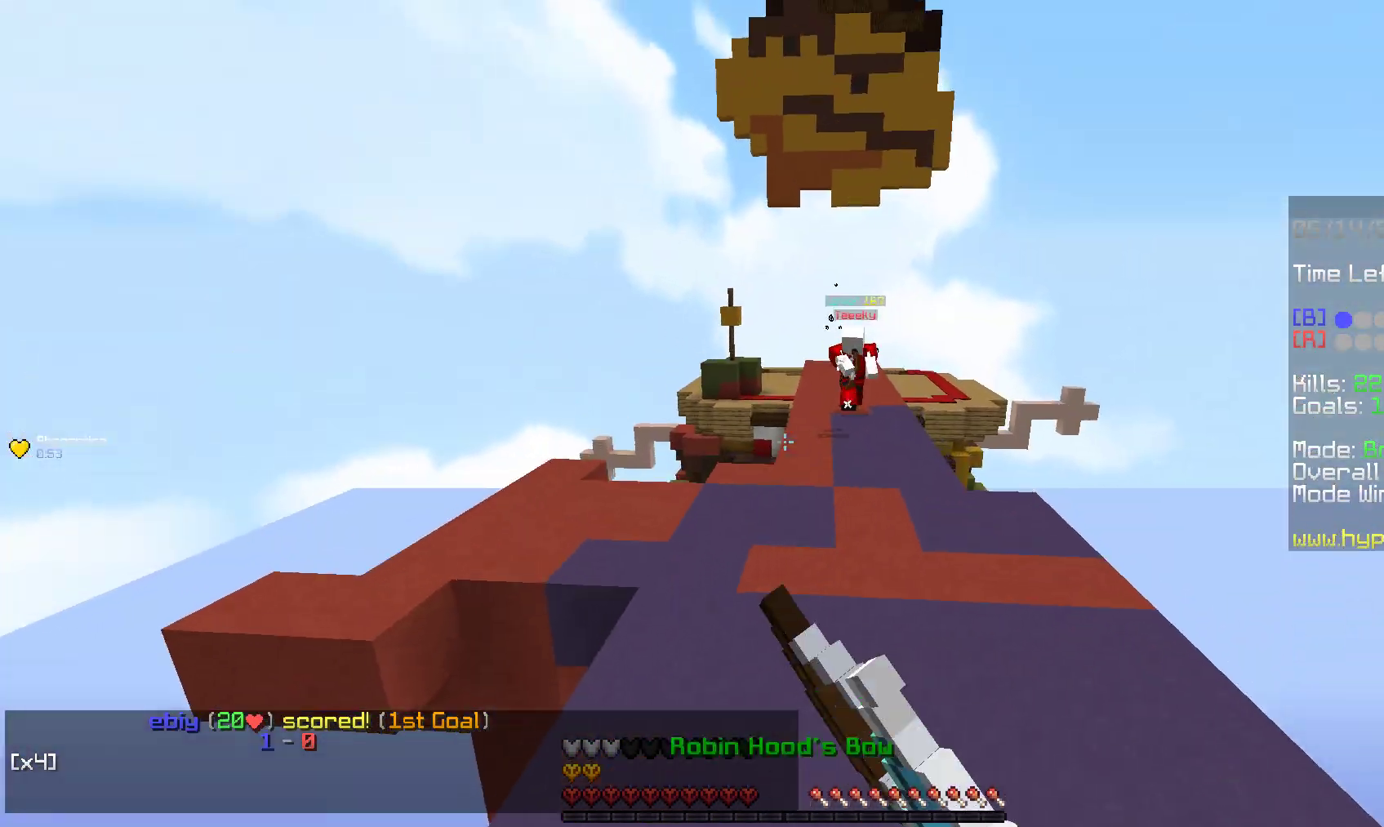
{"keys": ["a", "w"], "mouse": [], "events": [[50, "space", "up"], [350, "a", "down"], [450, "d", "up"], [483, "mouse_left", "up"], [500, "mouse_right", "up"]]}
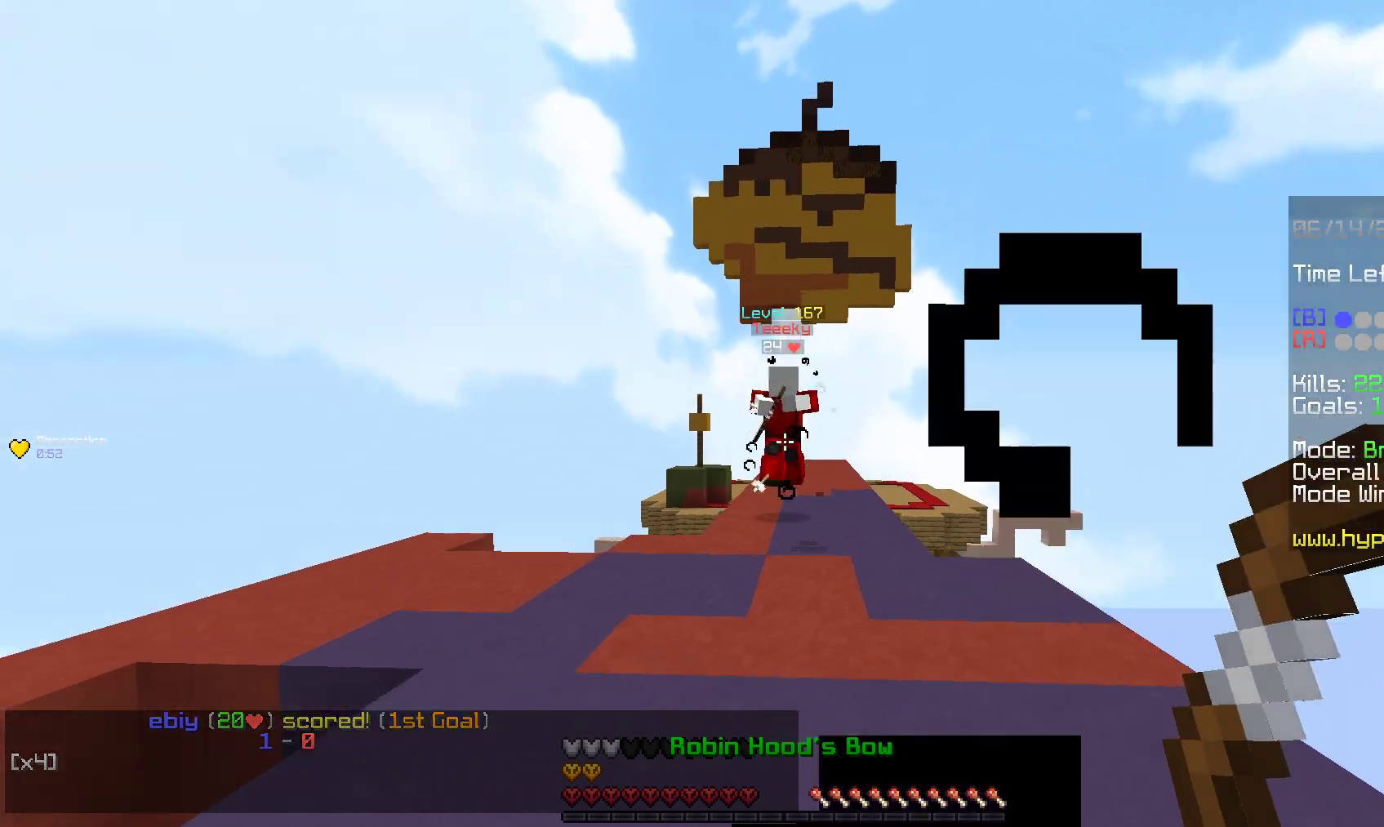
{"keys": ["space", "w"], "mouse": ["left"], "events": [[267, "a", "up"], [333, "mouse_left", "down"], [467, "space", "down"]]}
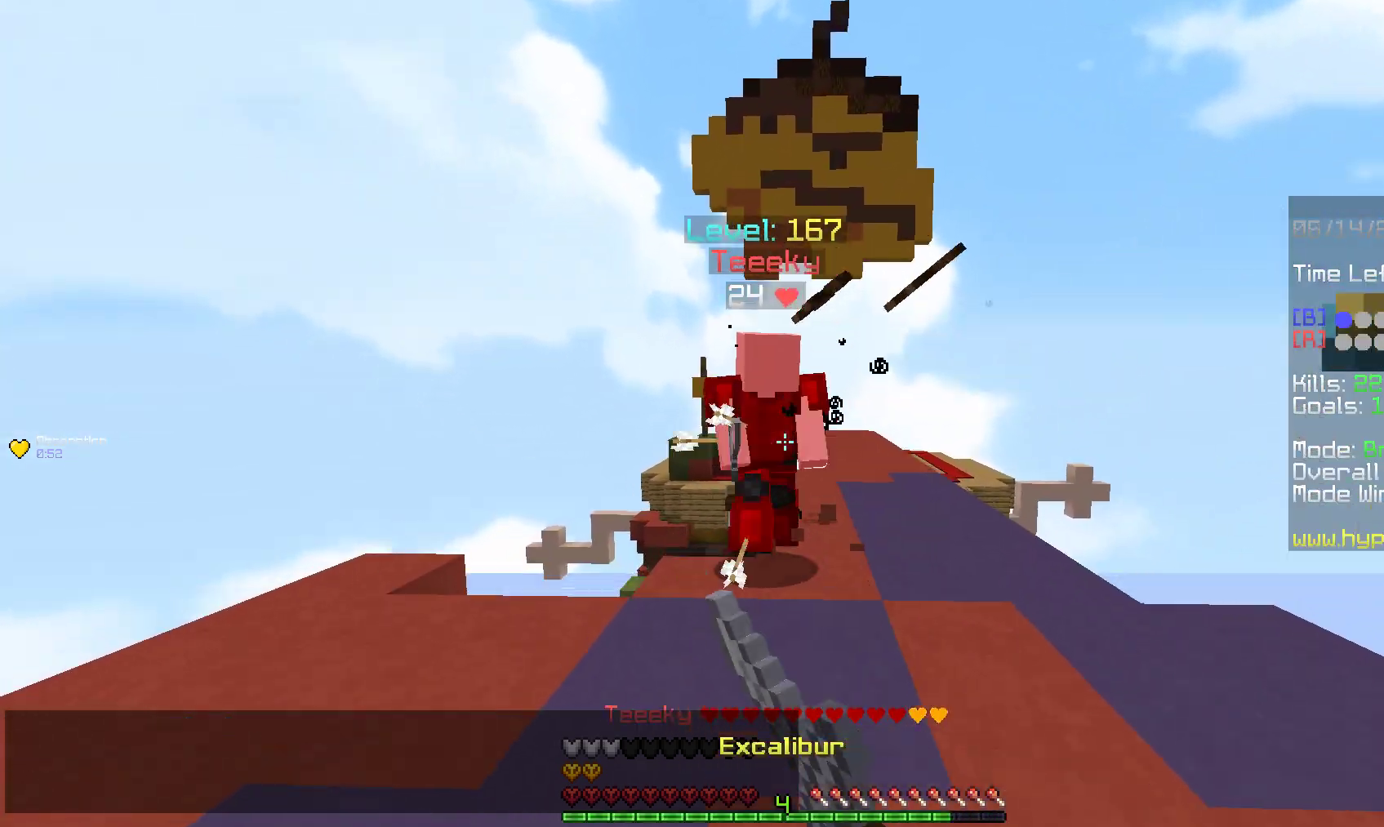
{"keys": ["s", "w"], "mouse": ["left"], "events": [[250, "space", "up"], [367, "s", "down"], [367, "w", "up"], [450, "w", "down"]]}
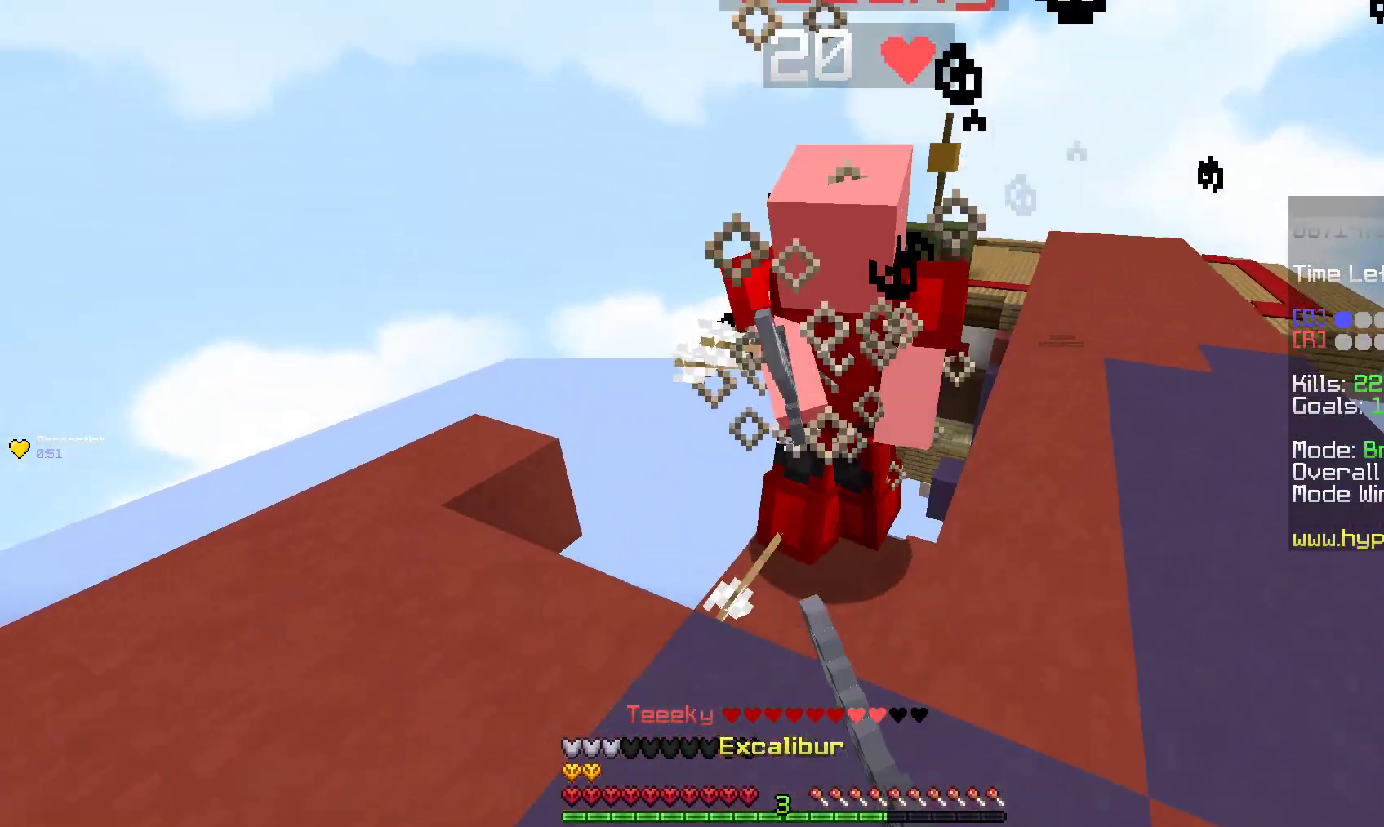
{"keys": ["d", "space", "w"], "mouse": ["left"], "events": [[17, "s", "up"], [233, "d", "down"], [483, "space", "down"]]}
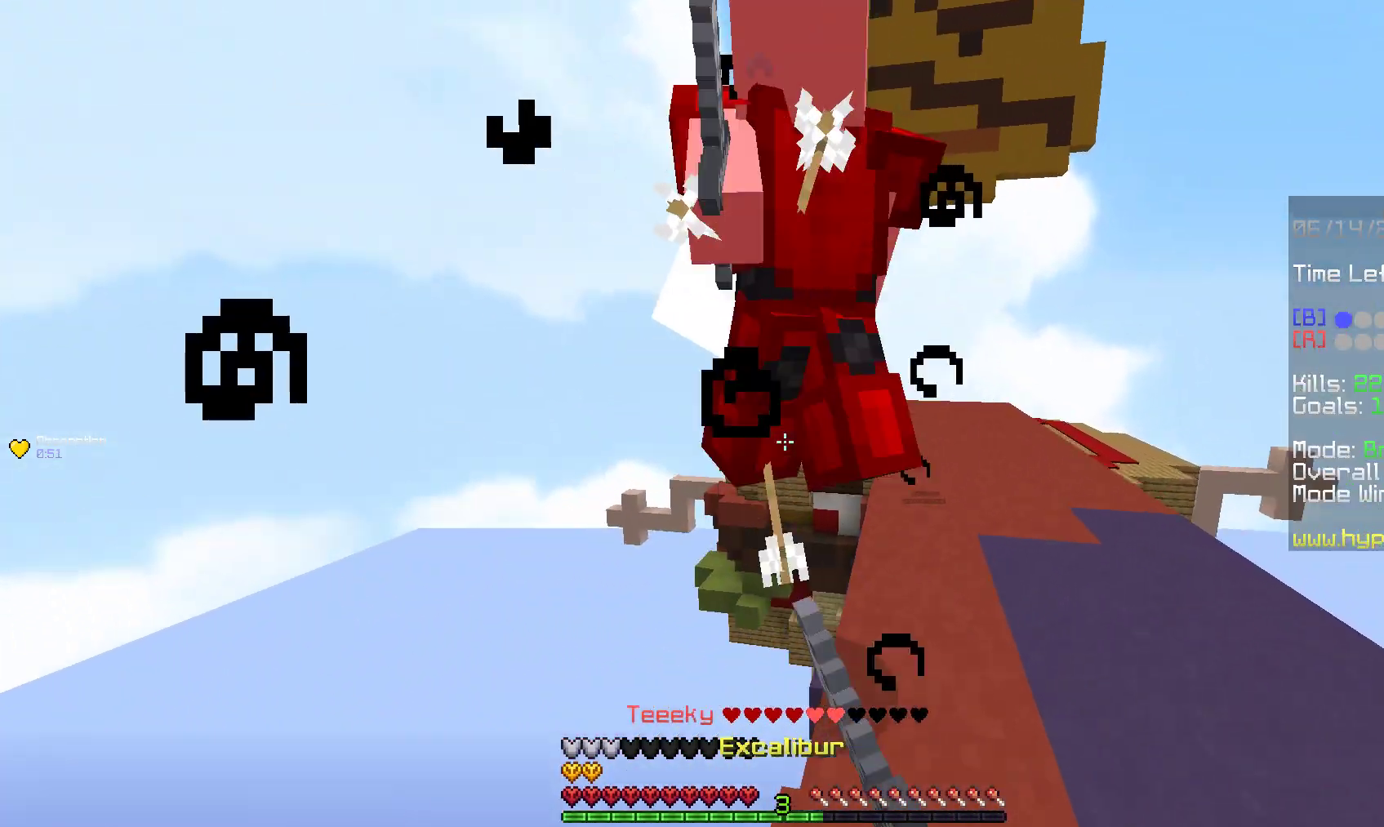
{"keys": ["d", "w"], "mouse": ["left"], "events": [[50, "mouse_left", "up"], [283, "space", "up"], [300, "mouse_left", "down"]]}
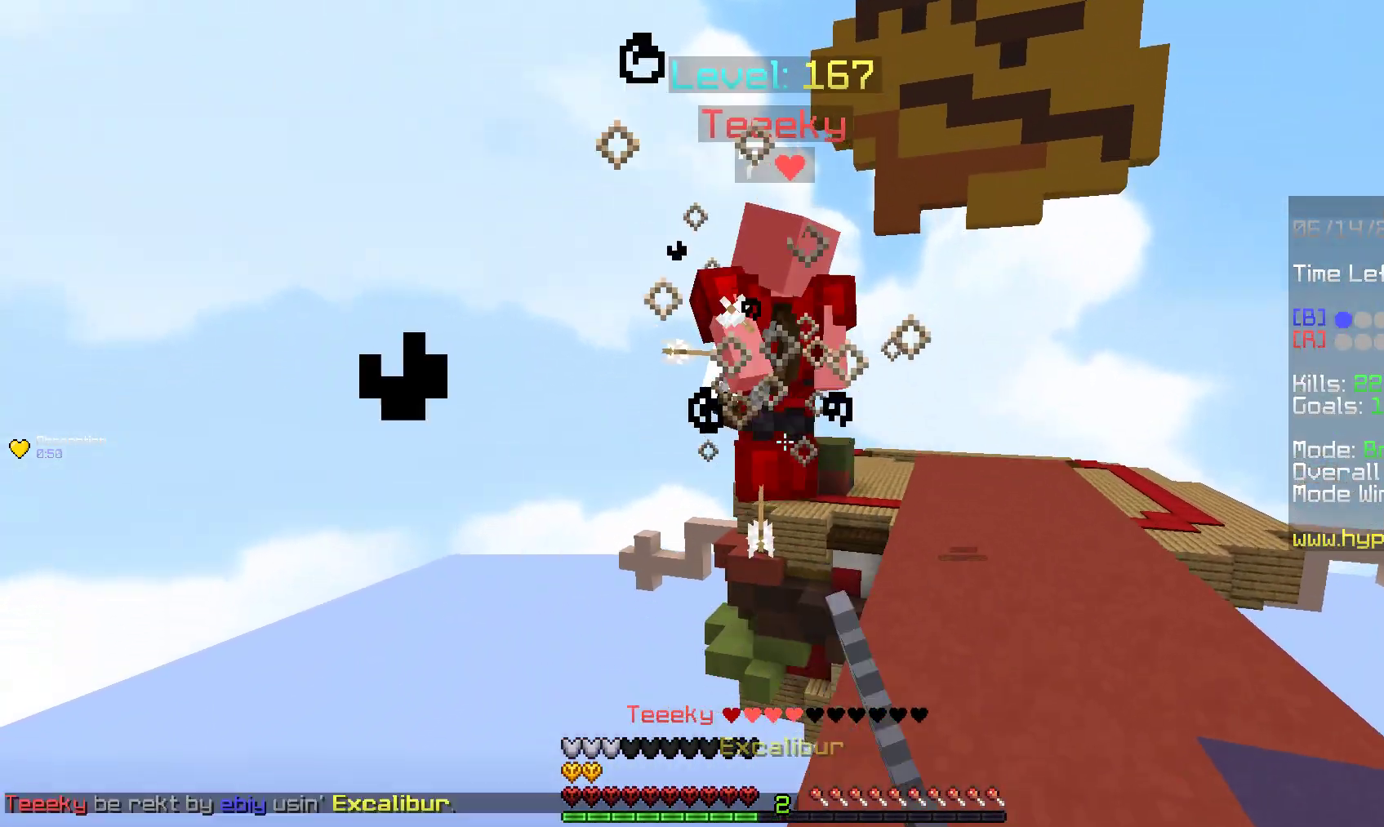
{"keys": ["a", "w"], "mouse": [], "events": [[17, "d", "up"], [100, "mouse_left", "up"], [100, "space", "down"], [333, "space", "up"], [500, "a", "down"]]}
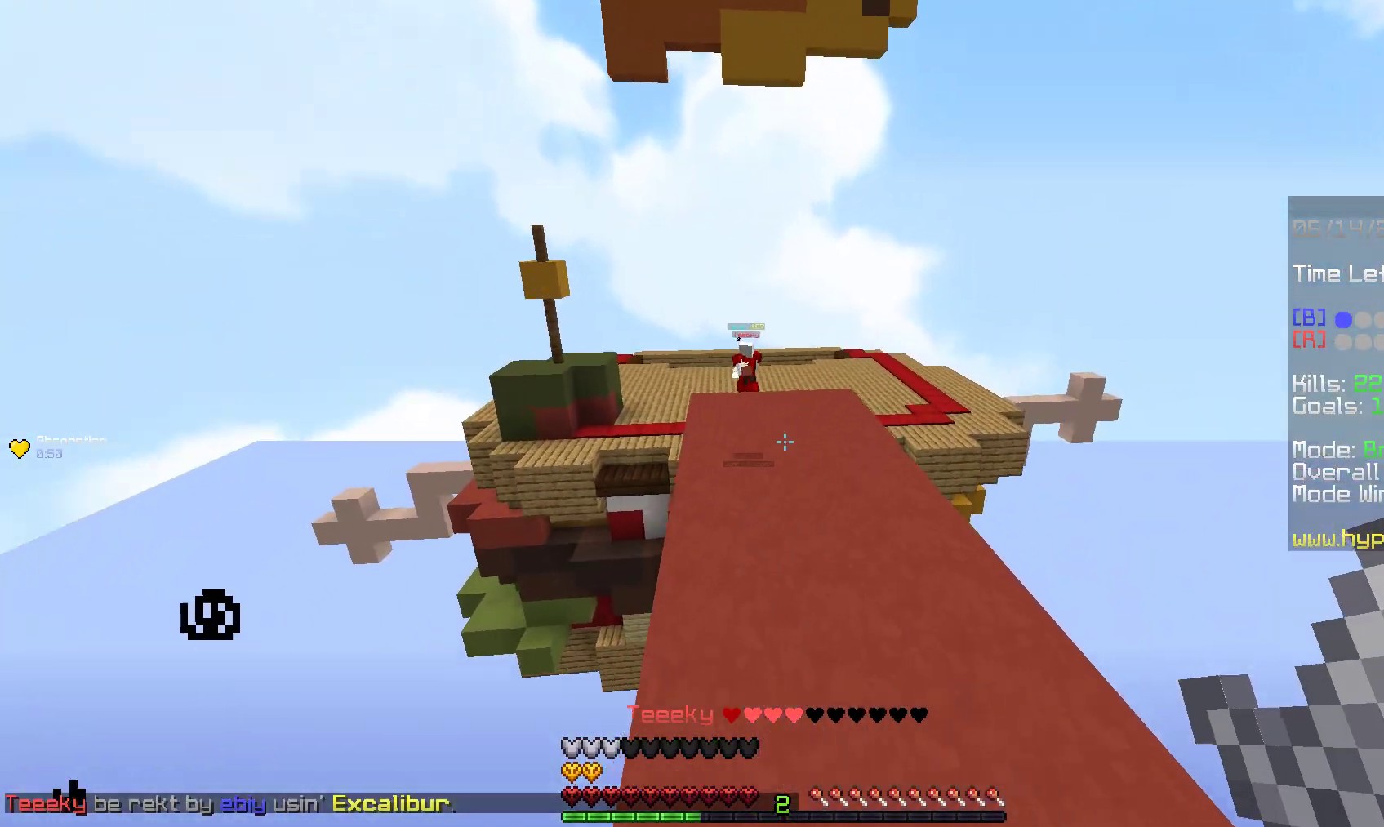
{"keys": ["a", "d", "w"], "mouse": [], "events": [[200, "space", "down"], [467, "d", "down"], [467, "space", "up"]]}
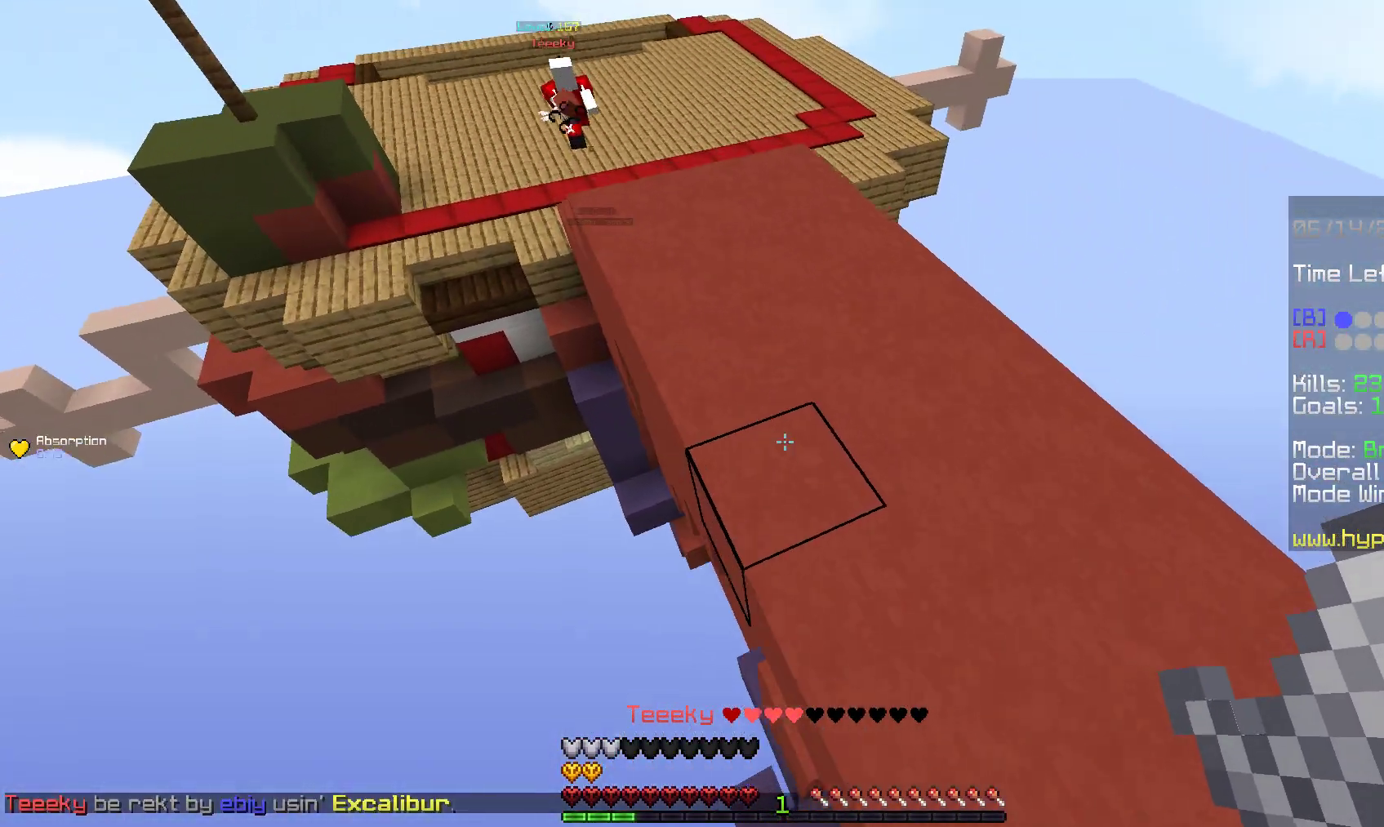
{"keys": ["w"], "mouse": ["right"], "events": [[33, "a", "up"], [300, "d", "up"], [500, "mouse_right", "down"]]}